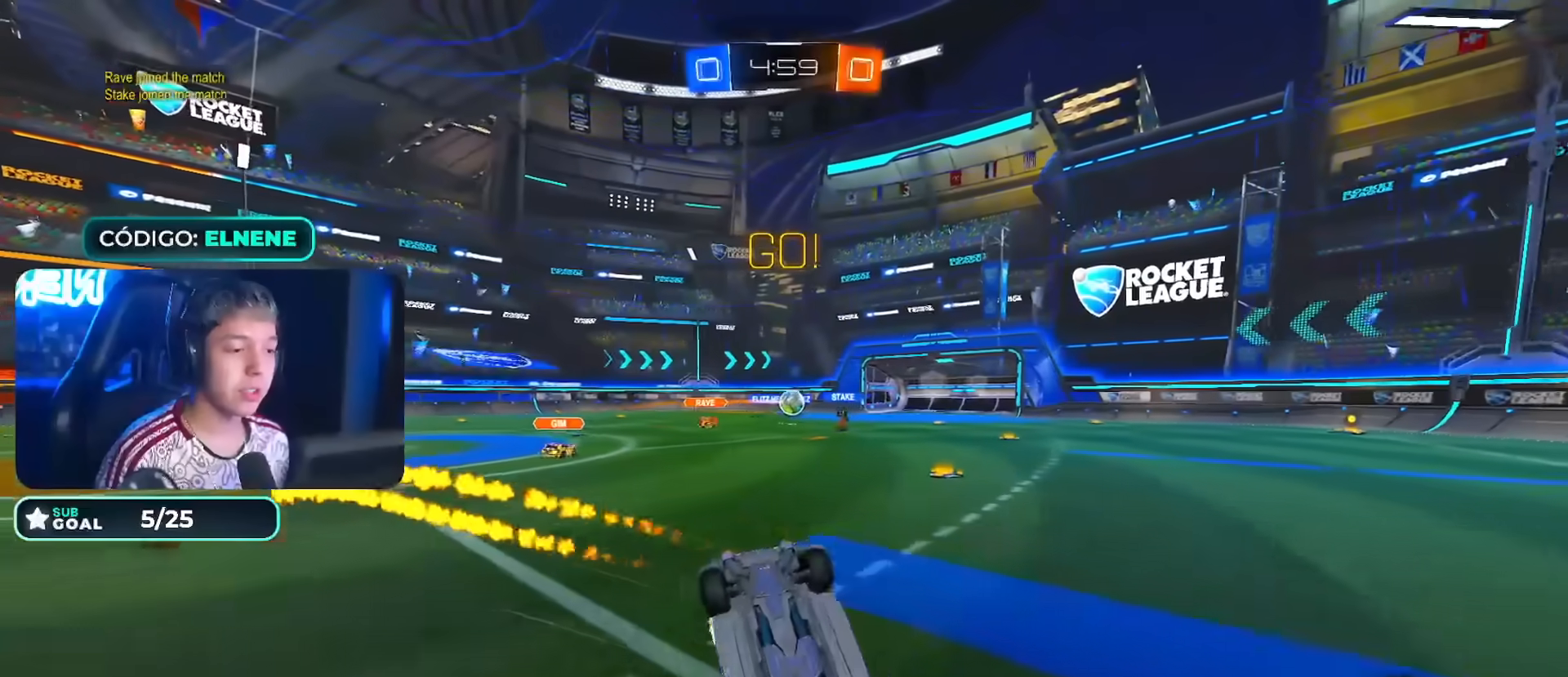
Gameplay with a controller (PlayStation layout); each line is a JSON object with the inputs held at the frame after it. "events" lists button and stick changes between this image and that frame as [ms after this image, input, new state], when the widget could be followed in between. Not read: L2 L3.
{"buttons": ["L1"], "left_stick": "down-right", "right_stick": "center", "events": [[117, "left_stick", "left"], [217, "CIRCLE", "up"], [317, "left_stick", "down-right"], [350, "SQUARE", "down"], [367, "L1", "down"], [483, "SQUARE", "up"], [500, "R2", "up"]]}
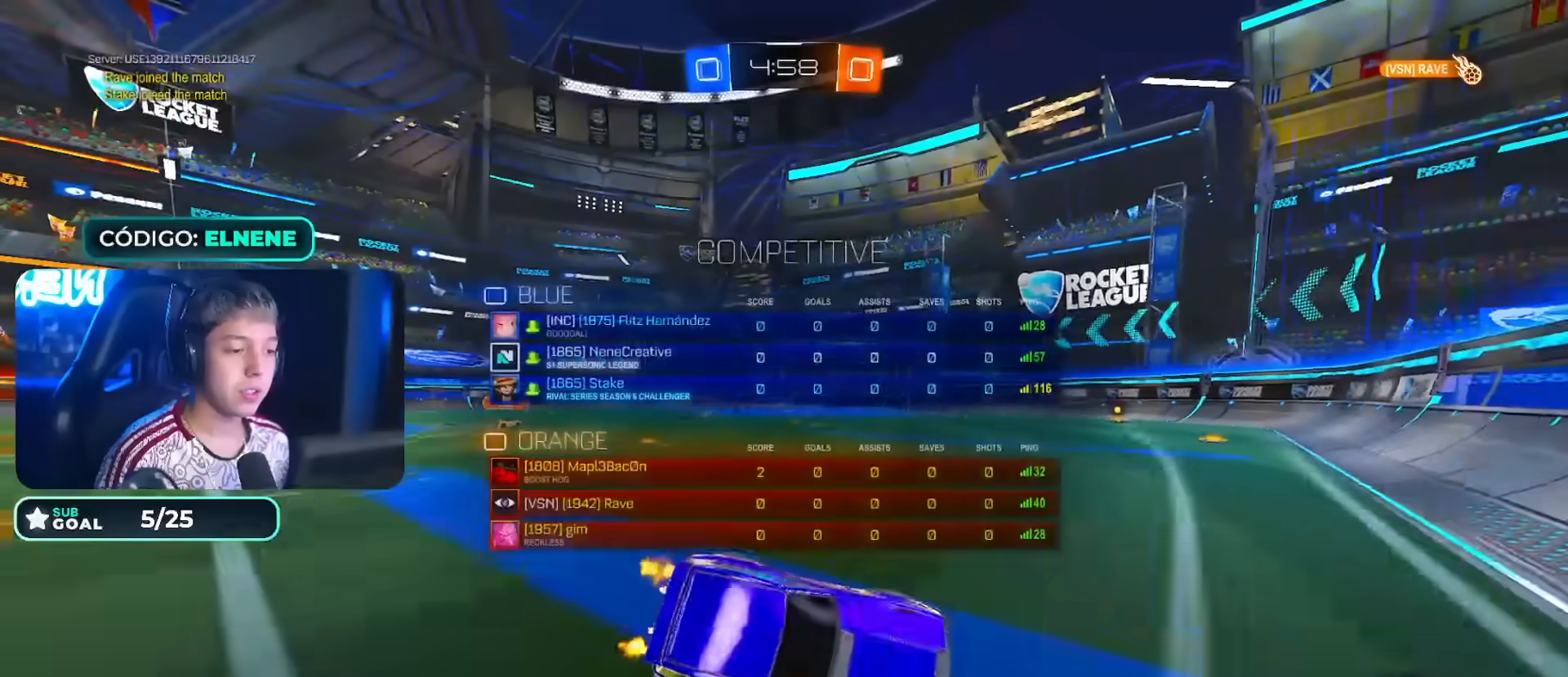
{"buttons": ["L1"], "left_stick": "down-right", "right_stick": "center", "events": [[367, "L1", "up"], [417, "L1", "down"]]}
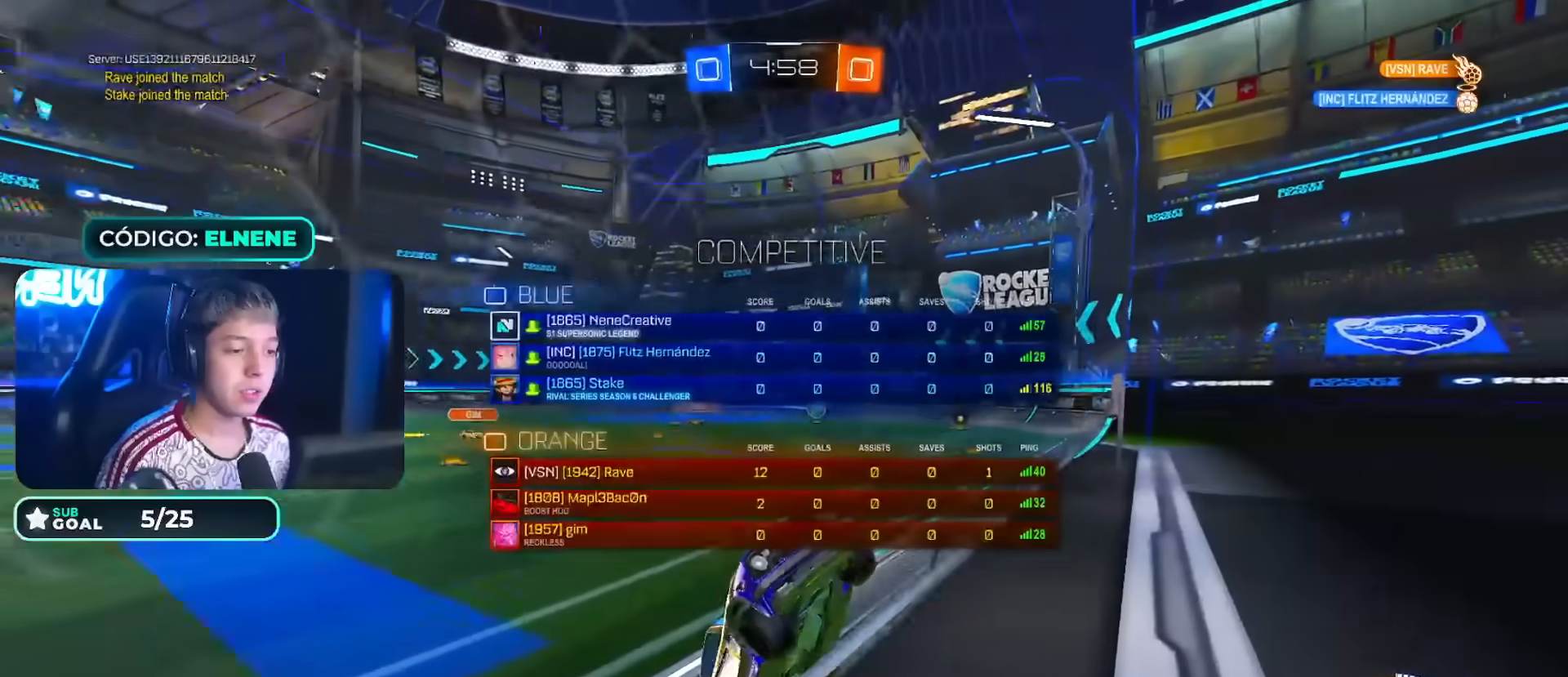
{"buttons": ["L1", "R2"], "left_stick": "down-left", "right_stick": "center"}
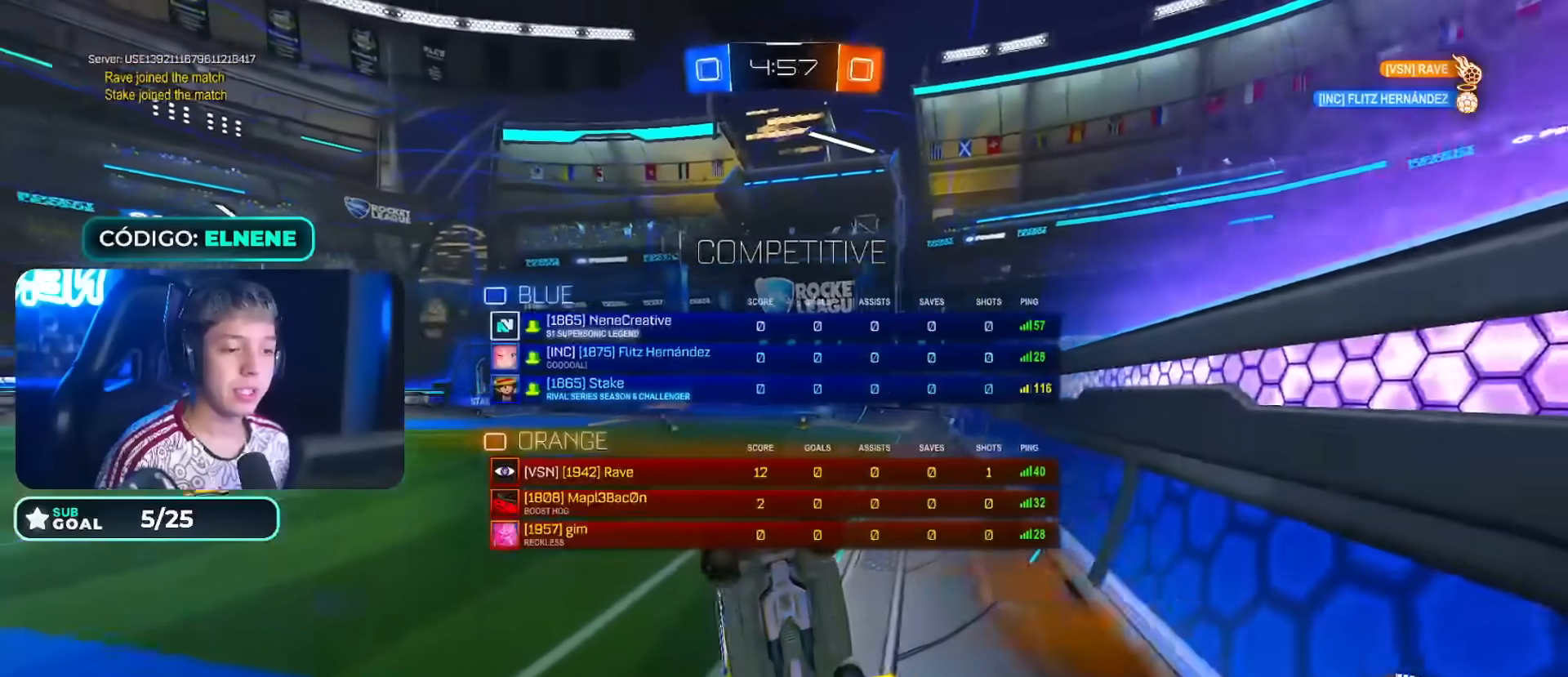
{"buttons": ["SQUARE", "R2"], "left_stick": "up-left", "right_stick": "center", "events": [[17, "left_stick", "left"], [100, "SQUARE", "down"], [150, "left_stick", "up-left"], [367, "L1", "up"]]}
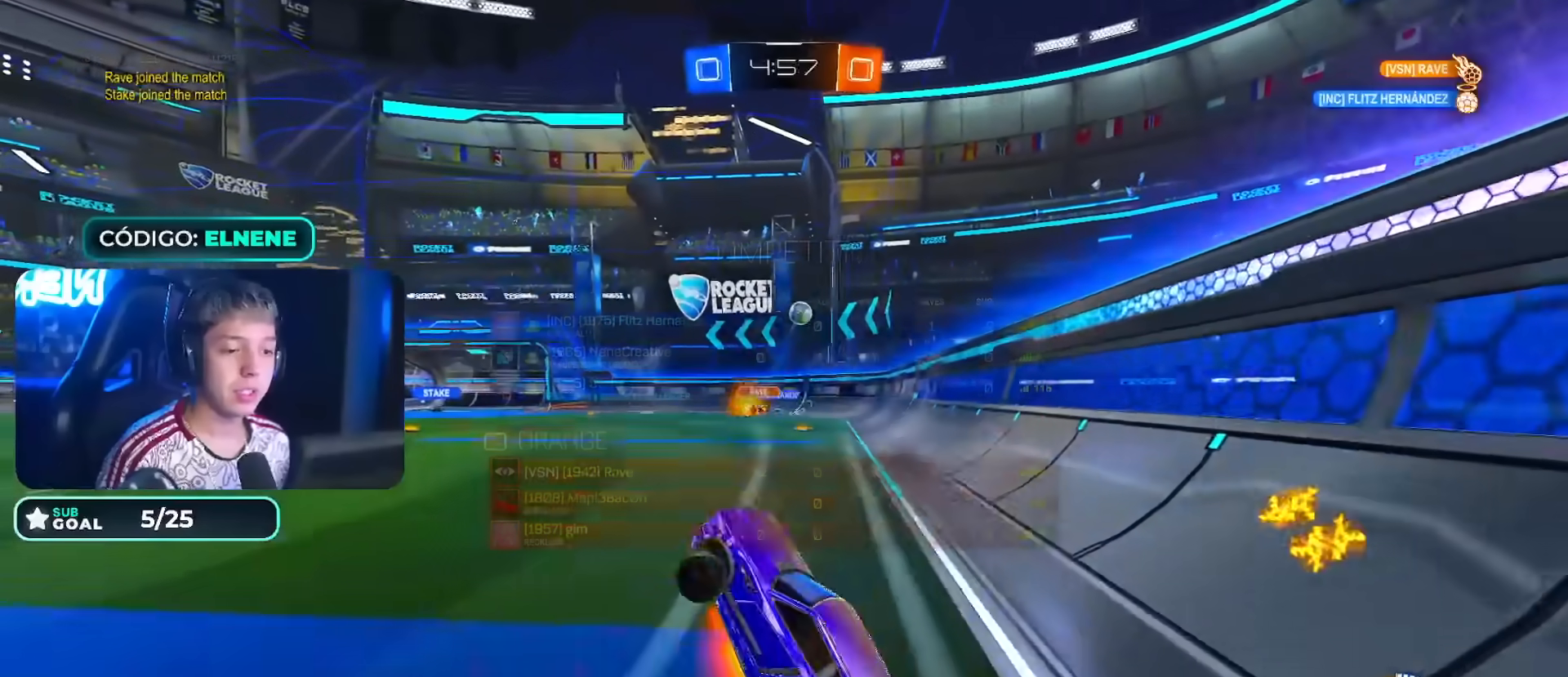
{"buttons": ["R2"], "left_stick": "center", "right_stick": "center", "events": [[17, "CROSS", "down"], [117, "SQUARE", "up"], [150, "CROSS", "up"], [183, "left_stick", "center"], [250, "left_stick", "left"], [400, "left_stick", "center"]]}
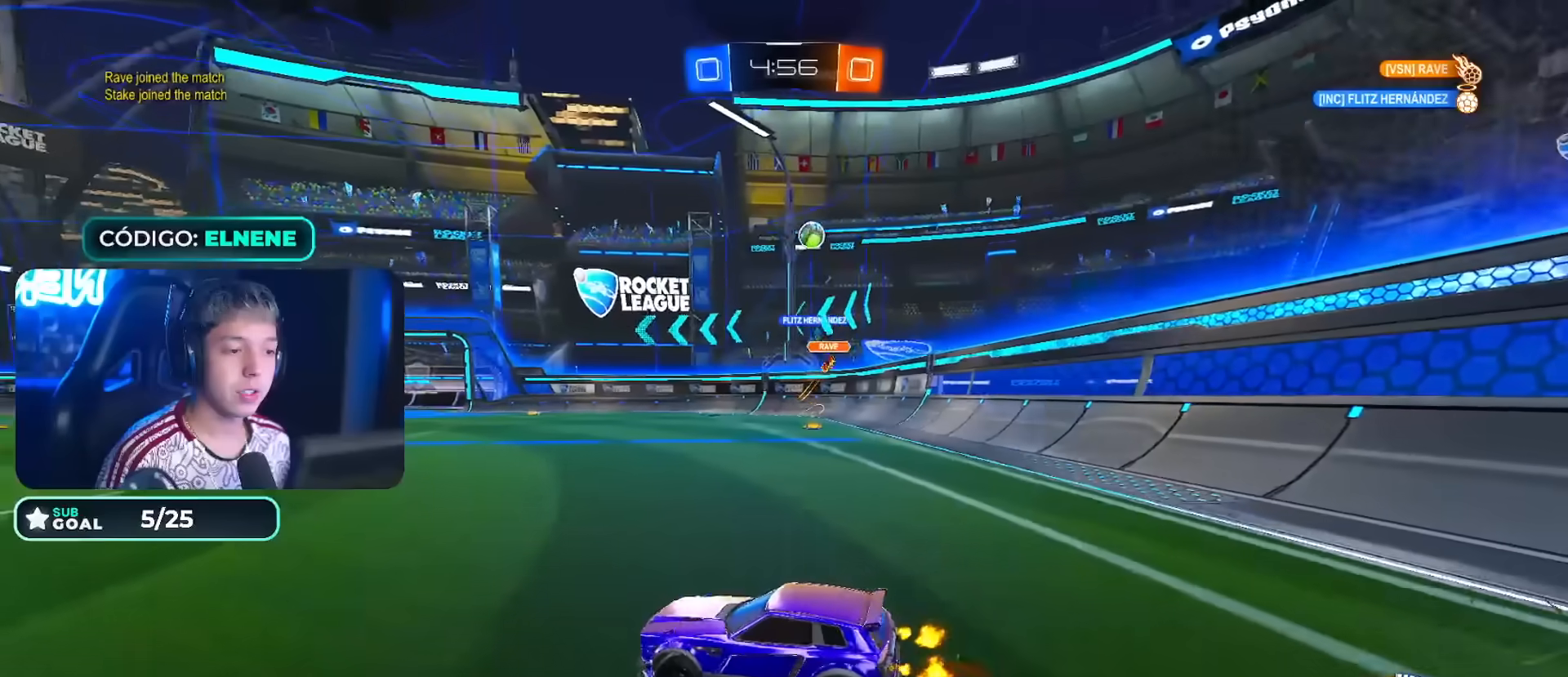
{"buttons": ["R2"], "left_stick": "center", "right_stick": "center", "events": [[17, "left_stick", "left"], [117, "left_stick", "center"], [283, "left_stick", "left"], [383, "SQUARE", "down"], [467, "SQUARE", "up"], [467, "left_stick", "center"]]}
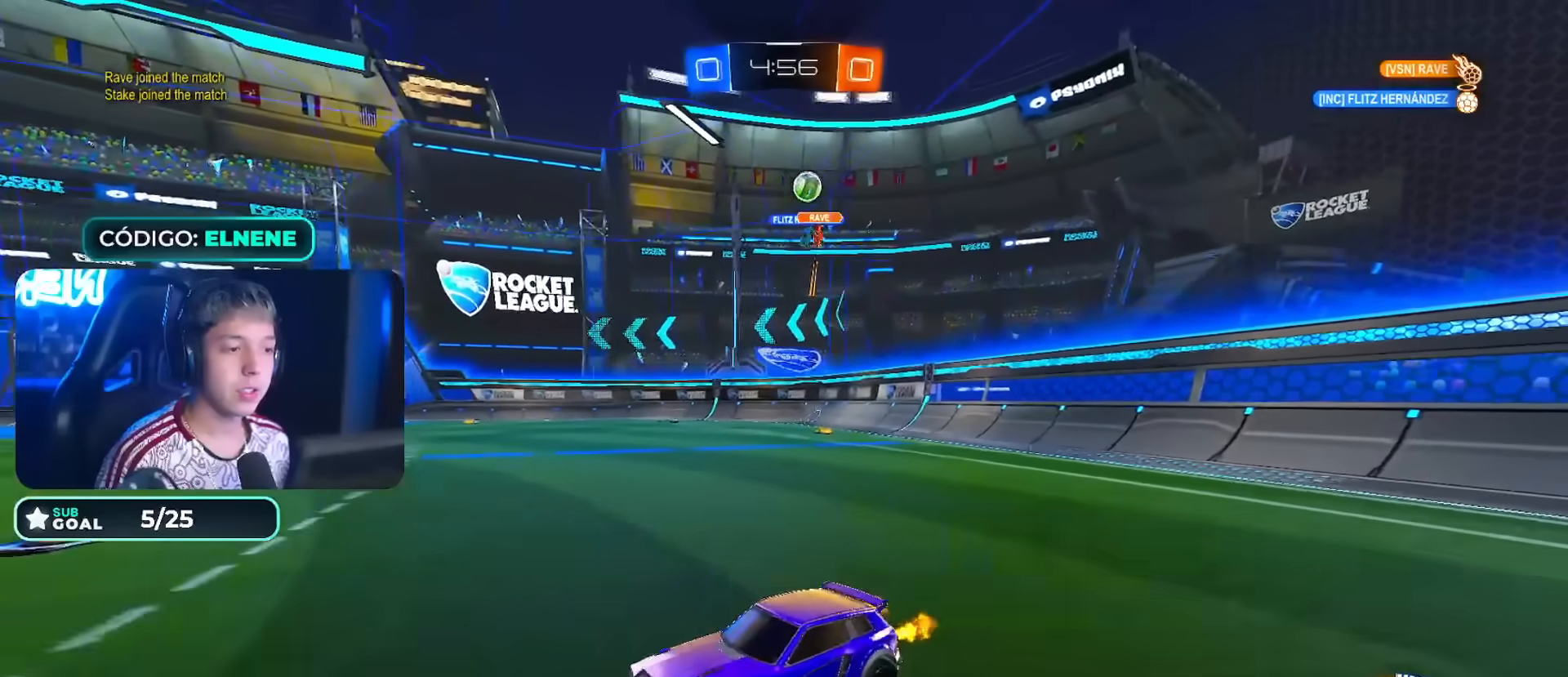
{"buttons": ["SQUARE", "R2"], "left_stick": "right", "right_stick": "center", "events": [[17, "left_stick", "right"], [117, "left_stick", "center"], [183, "left_stick", "right"], [483, "SQUARE", "down"]]}
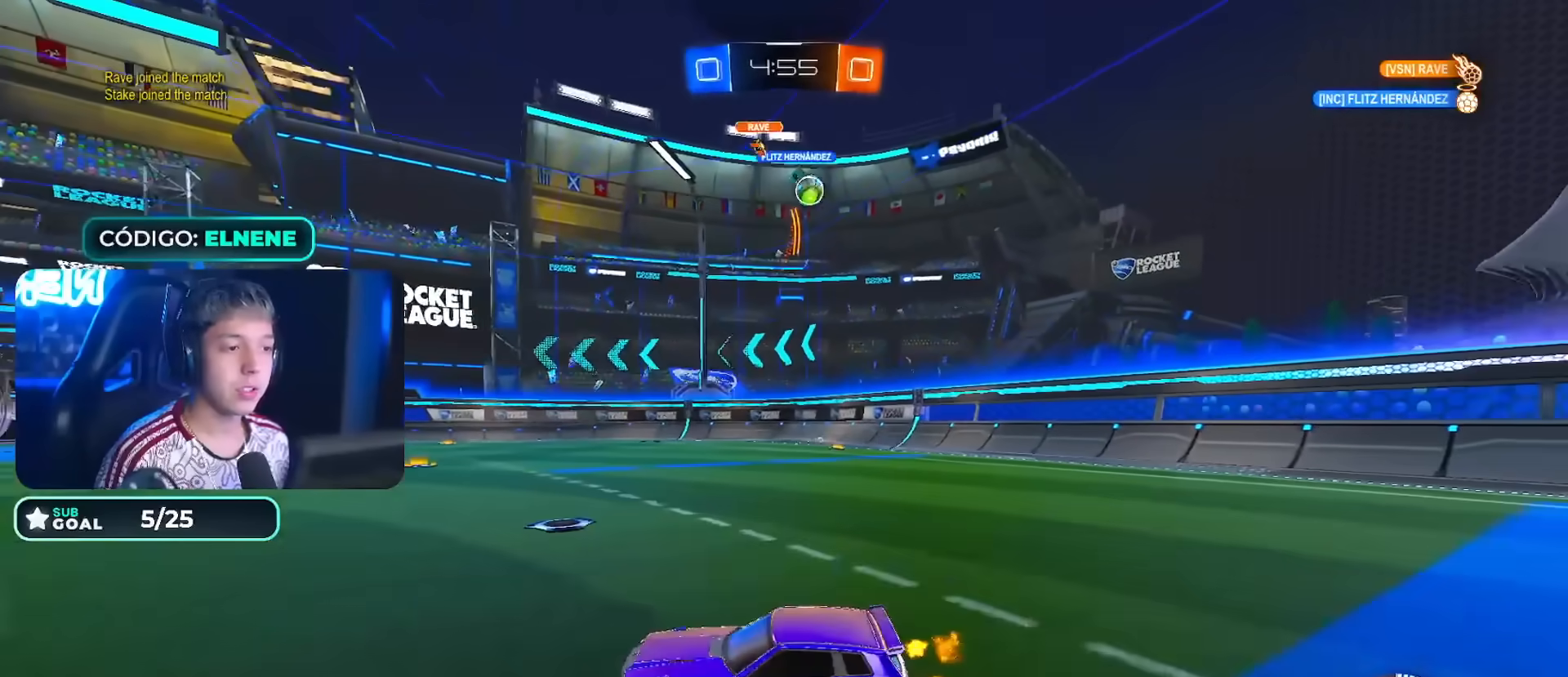
{"buttons": ["R2"], "left_stick": "up-right", "right_stick": "center", "events": [[17, "left_stick", "down-right"], [33, "SQUARE", "up"], [150, "left_stick", "left"], [200, "SQUARE", "down"], [267, "SQUARE", "up"], [367, "SQUARE", "down"], [417, "SQUARE", "up"], [500, "left_stick", "up-right"]]}
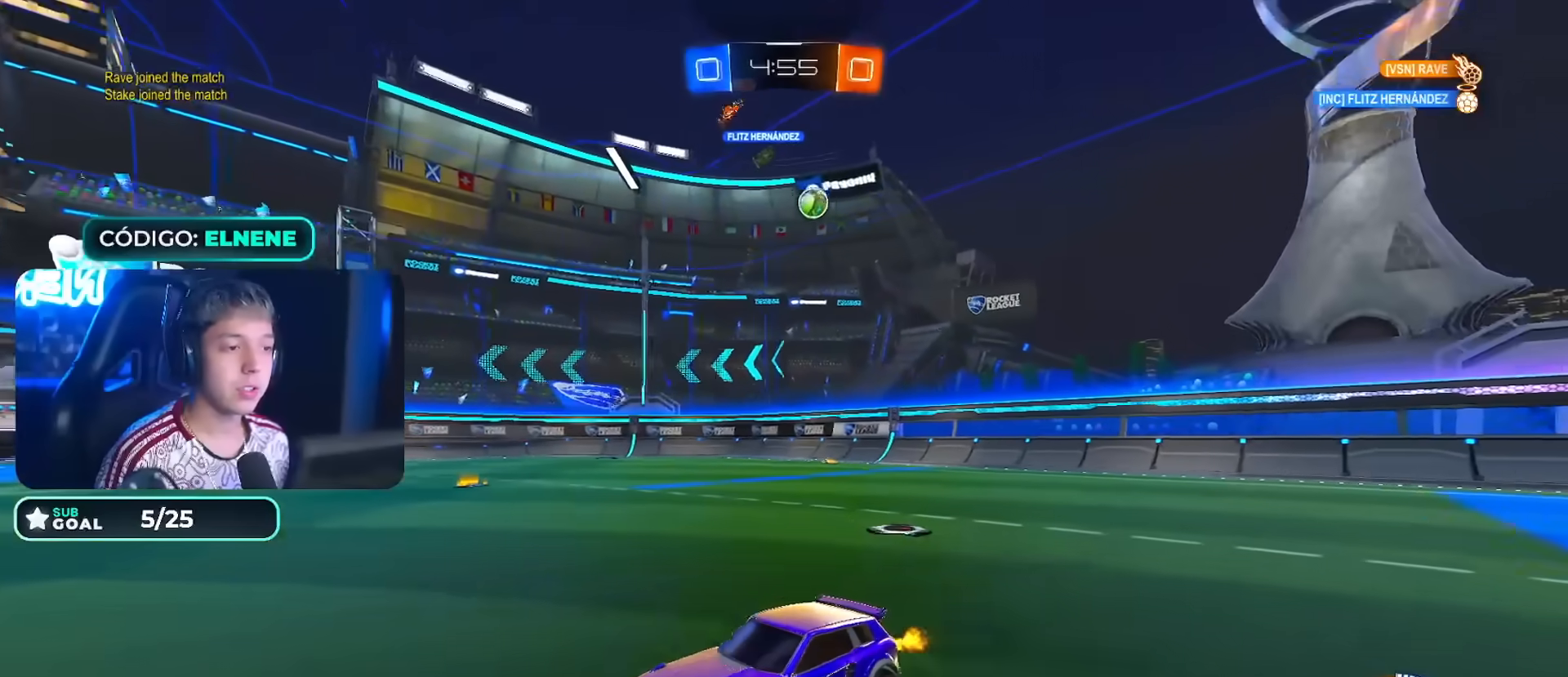
{"buttons": ["L1", "R2"], "left_stick": "right", "right_stick": "center", "events": [[233, "L1", "down"], [267, "left_stick", "right"]]}
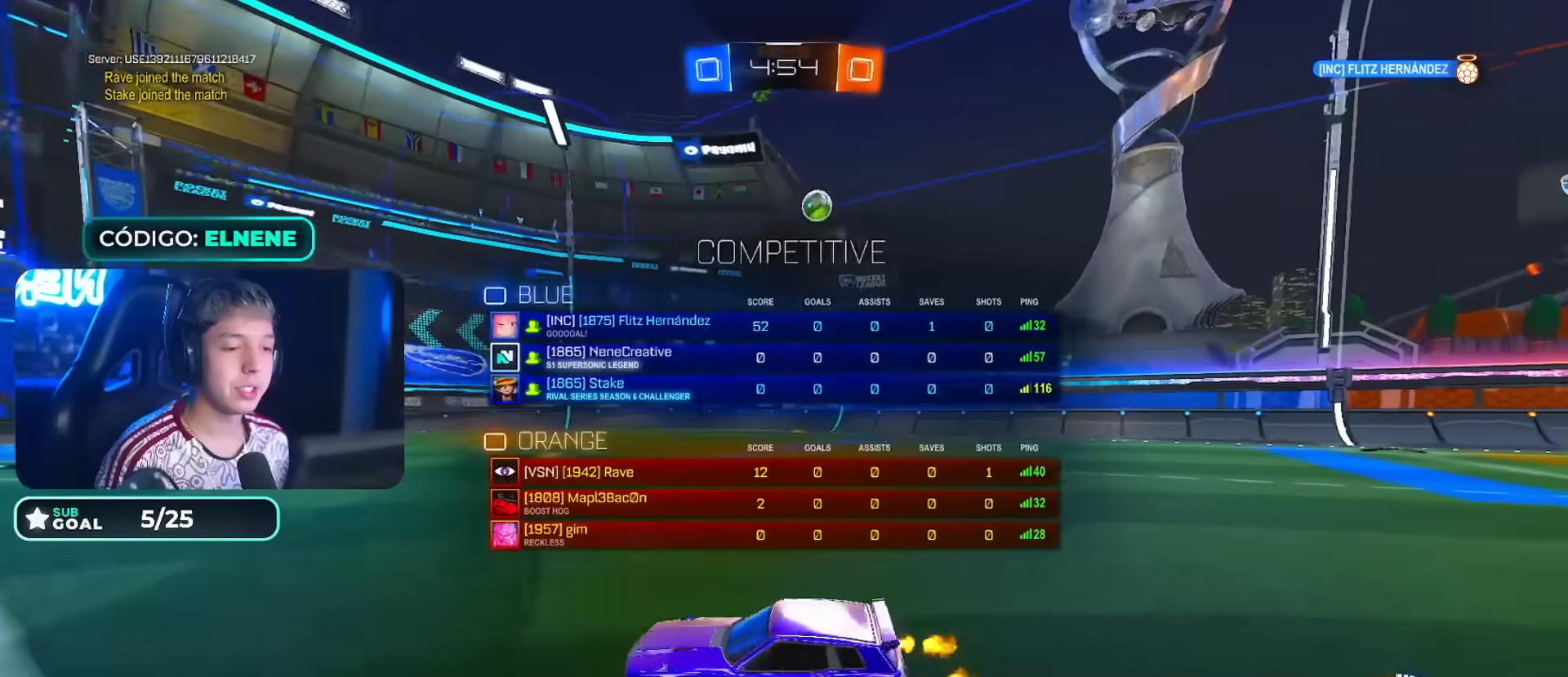
{"buttons": ["L1", "R2"], "left_stick": "down-right", "right_stick": "center", "events": [[17, "CROSS", "down"], [50, "CROSS", "up"], [133, "CROSS", "down"], [200, "left_stick", "down-right"], [217, "CROSS", "up"]]}
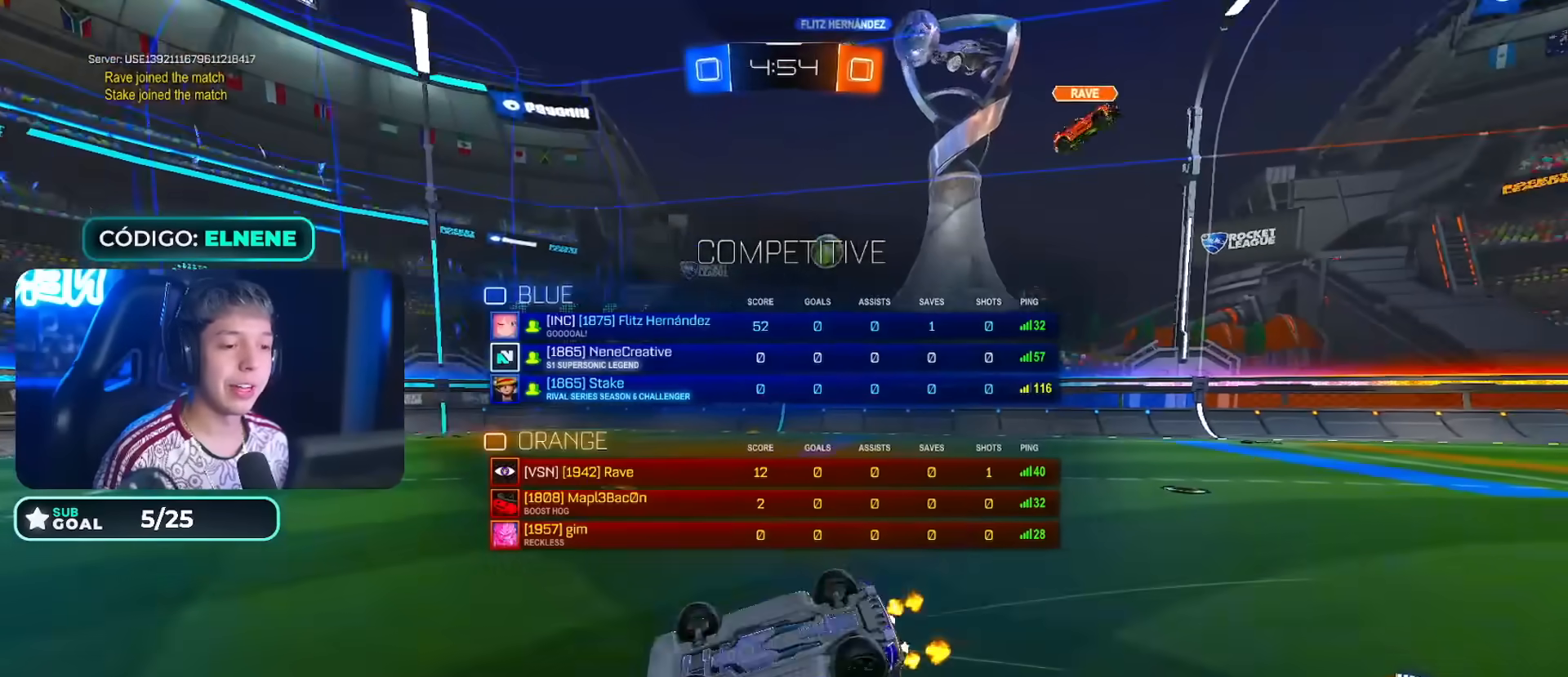
{"buttons": ["R2"], "left_stick": "left", "right_stick": "center", "events": [[33, "SQUARE", "down"], [50, "L1", "up"], [117, "SQUARE", "up"], [200, "SQUARE", "down"], [317, "SQUARE", "up"], [333, "left_stick", "center"], [433, "left_stick", "left"]]}
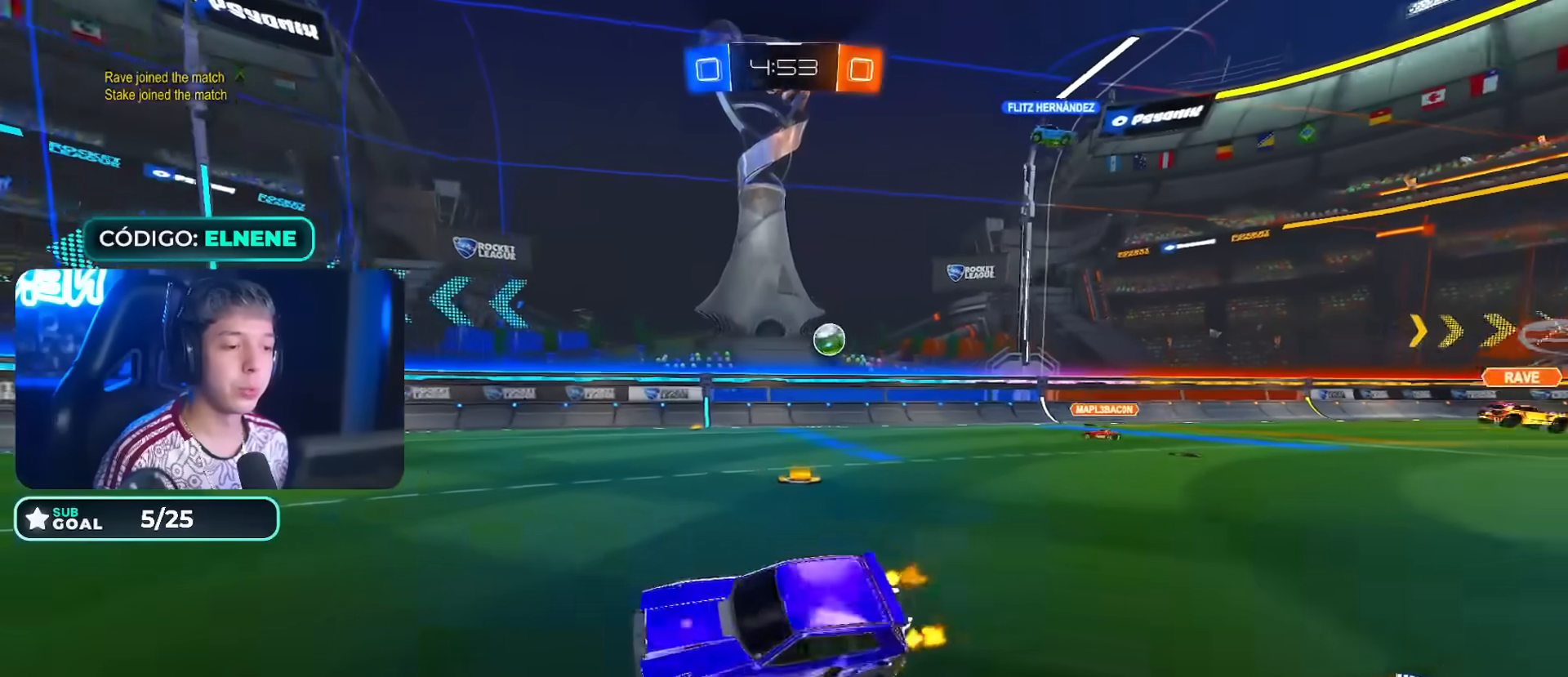
{"buttons": ["R2"], "left_stick": "left", "right_stick": "center", "events": [[17, "left_stick", "center"], [300, "left_stick", "right"], [400, "left_stick", "center"], [450, "left_stick", "left"]]}
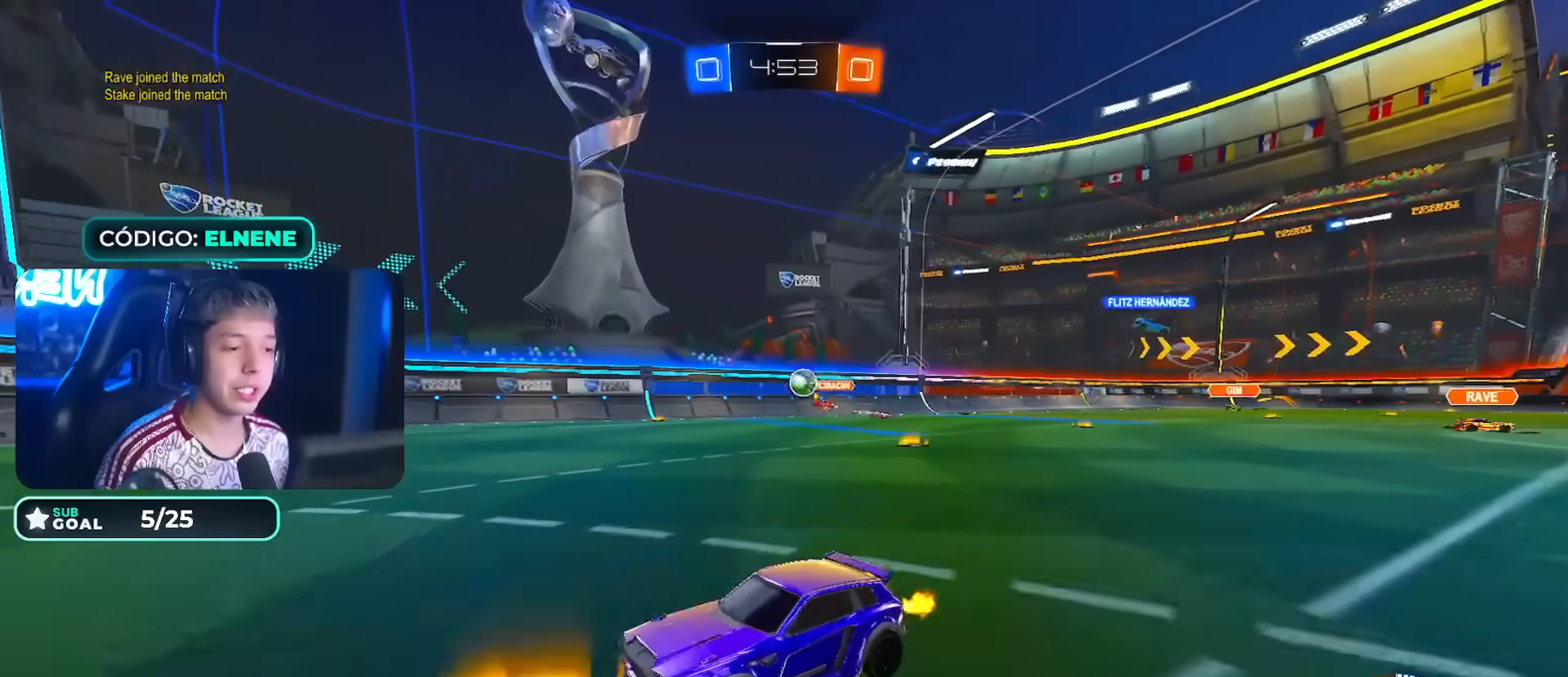
{"buttons": ["R2"], "left_stick": "left", "right_stick": "center", "events": [[83, "left_stick", "center"], [183, "left_stick", "left"], [217, "SQUARE", "down"], [267, "SQUARE", "up"], [367, "SQUARE", "down"], [467, "SQUARE", "up"]]}
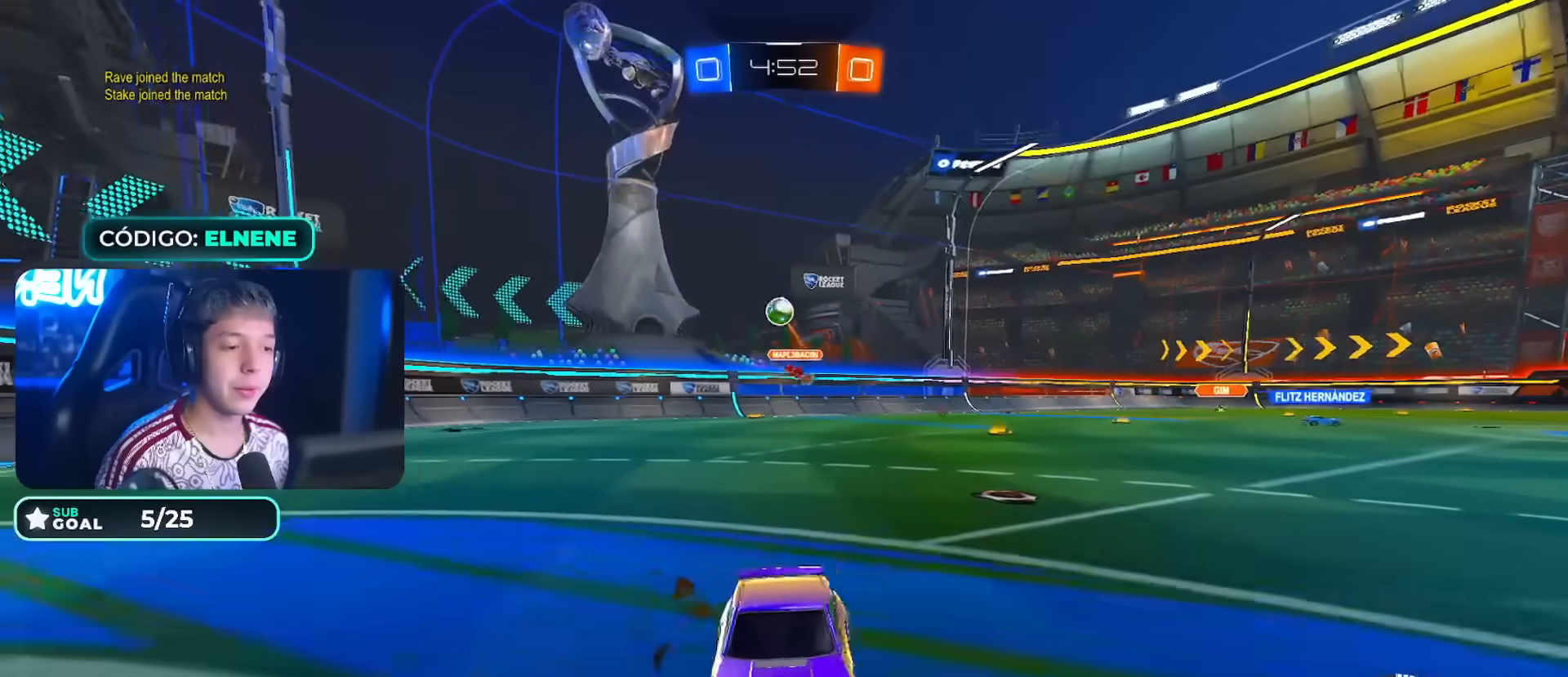
{"buttons": ["R2"], "left_stick": "left", "right_stick": "center", "events": [[183, "left_stick", "right"], [333, "left_stick", "center"], [467, "left_stick", "left"]]}
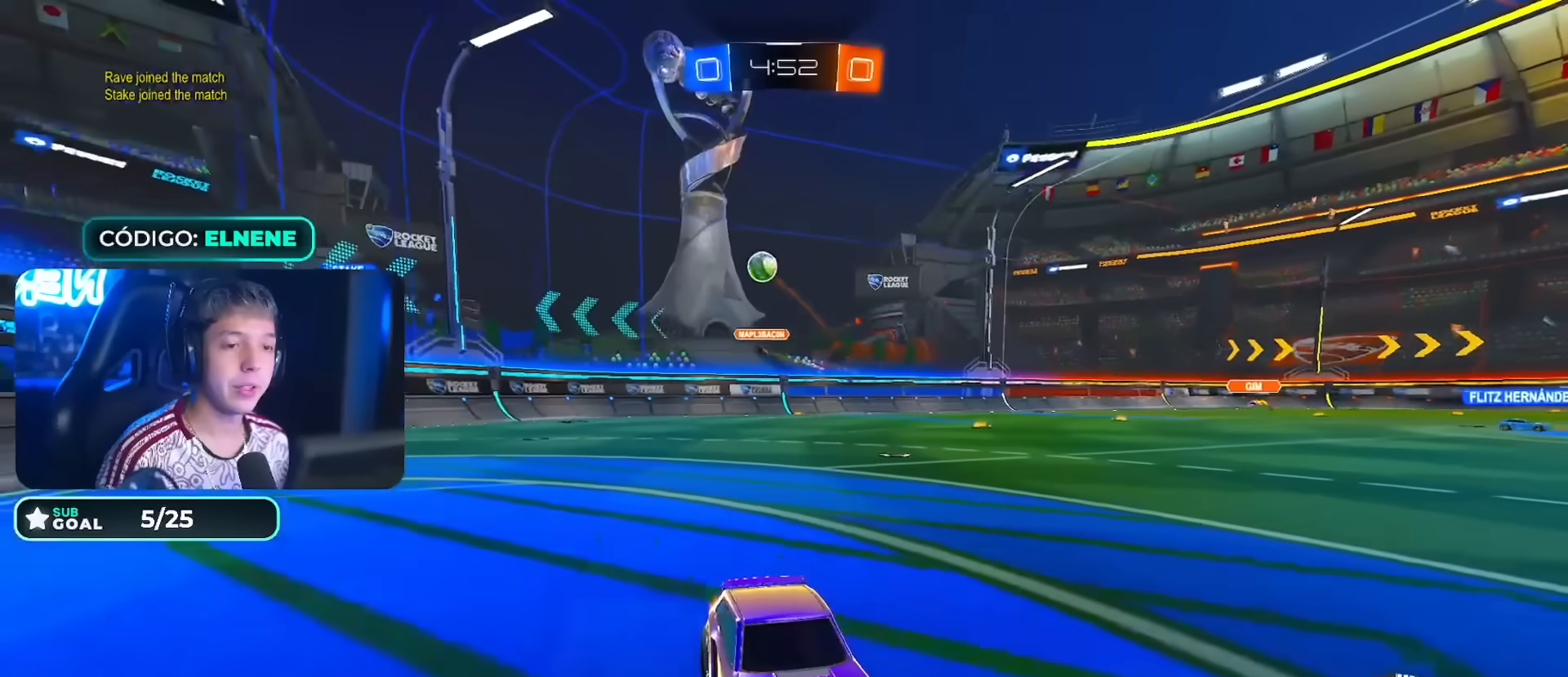
{"buttons": ["SQUARE", "R2"], "left_stick": "up-left", "right_stick": "center", "events": [[117, "left_stick", "right"], [300, "left_stick", "up-left"], [450, "SQUARE", "down"]]}
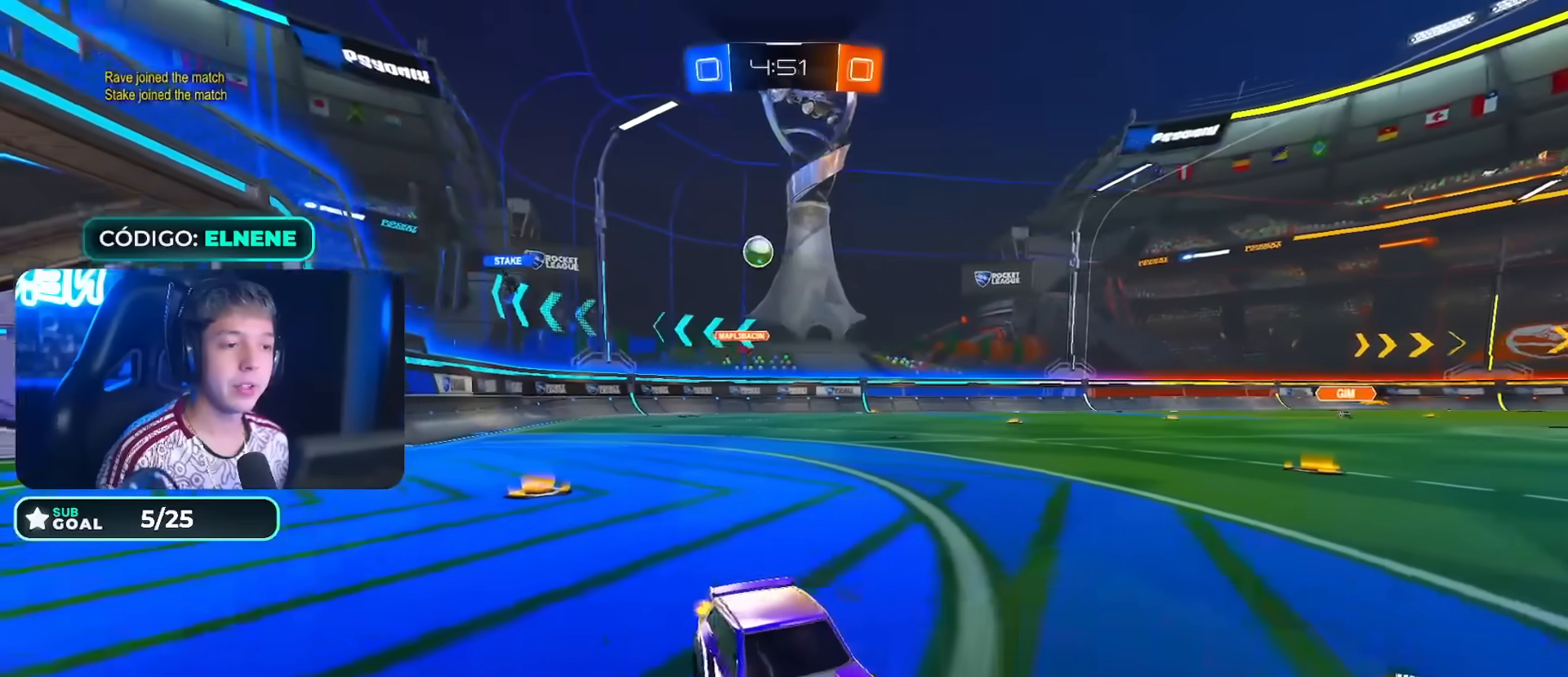
{"buttons": ["R2"], "left_stick": "center", "right_stick": "center", "events": [[133, "SQUARE", "up"], [500, "left_stick", "center"]]}
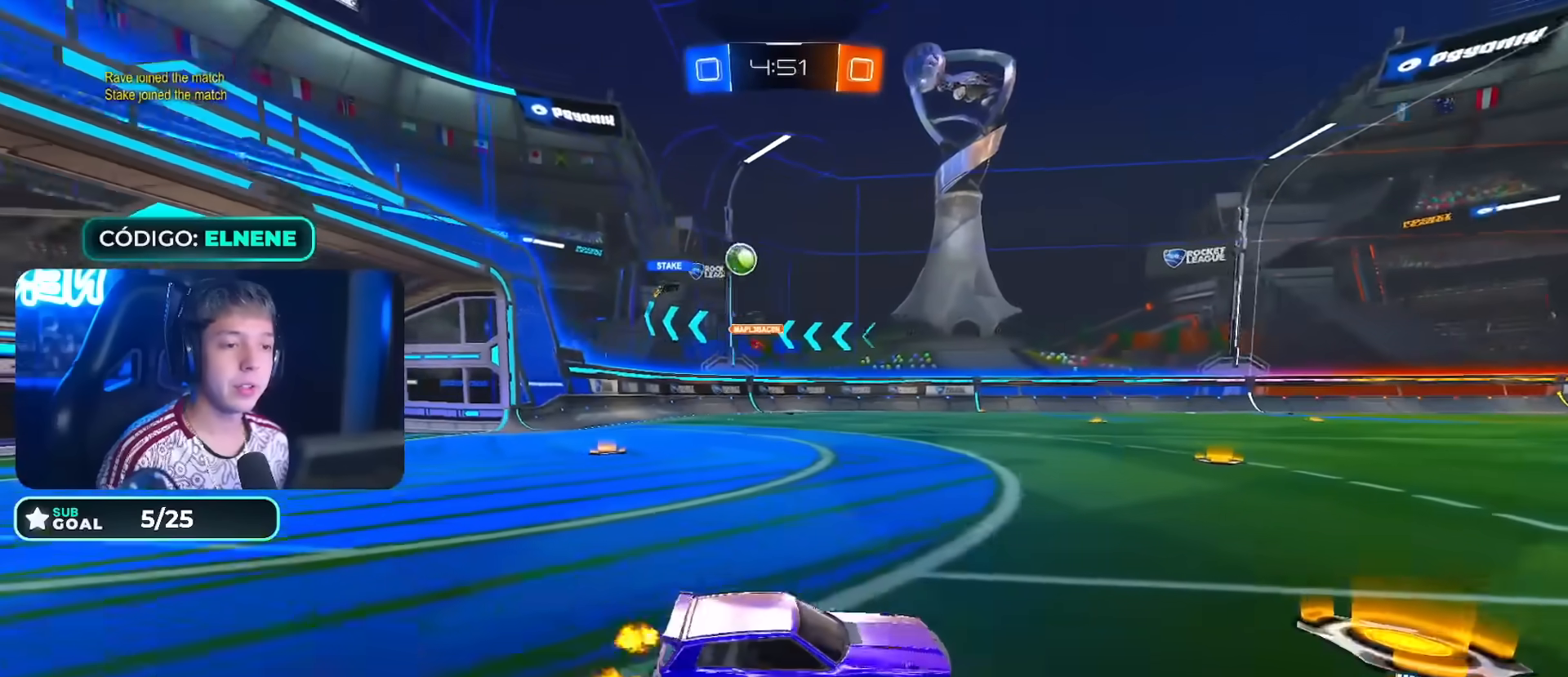
{"buttons": ["R2"], "left_stick": "right", "right_stick": "center", "events": [[33, "left_stick", "up-left"], [50, "left_stick", "up-right"], [150, "left_stick", "center"], [233, "left_stick", "right"]]}
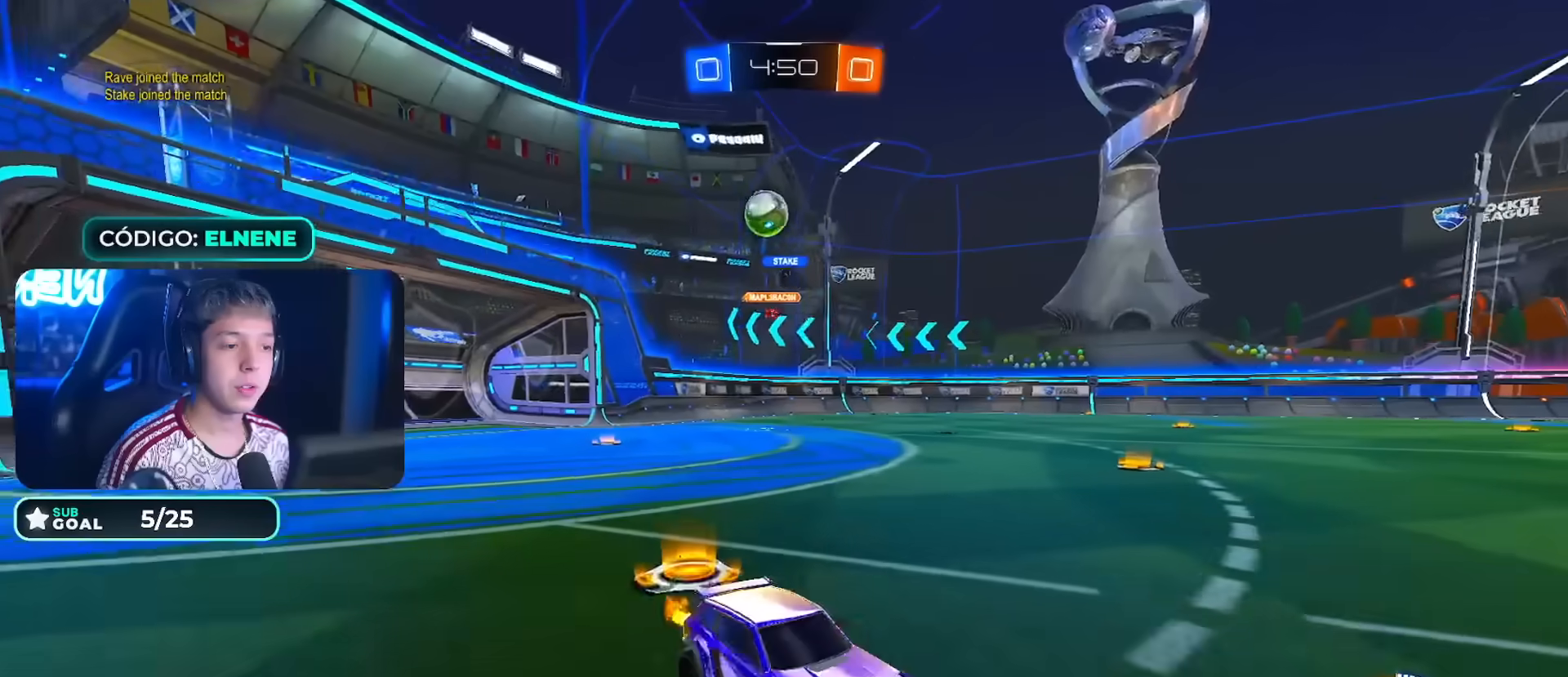
{"buttons": ["CROSS"], "left_stick": "center", "right_stick": "center", "events": [[300, "CROSS", "down"], [317, "left_stick", "down"], [450, "CROSS", "up"], [467, "R2", "up"], [483, "left_stick", "center"], [500, "CROSS", "down"]]}
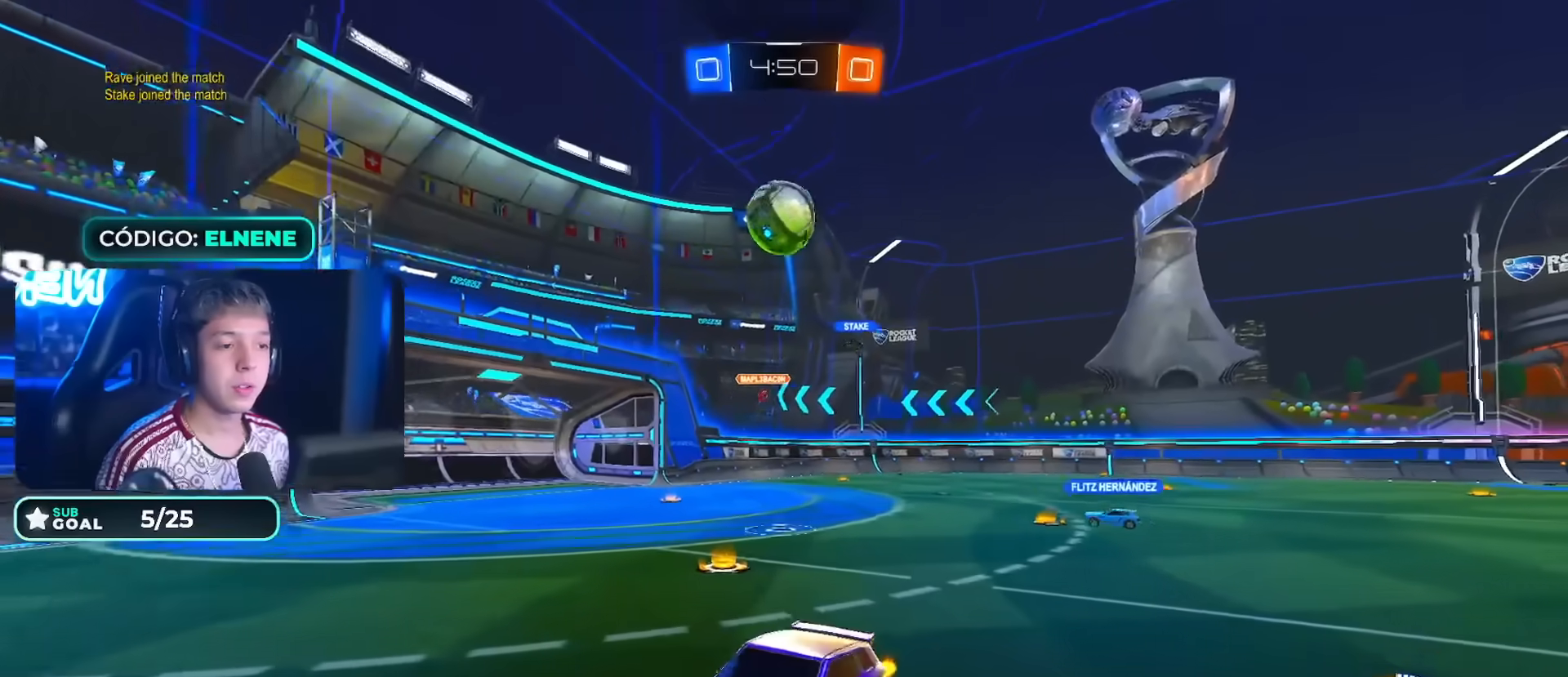
{"buttons": ["R2"], "left_stick": "right", "right_stick": "center", "events": [[67, "CROSS", "up"], [83, "left_stick", "right"], [183, "R2", "down"], [233, "CIRCLE", "down"], [283, "CIRCLE", "up"]]}
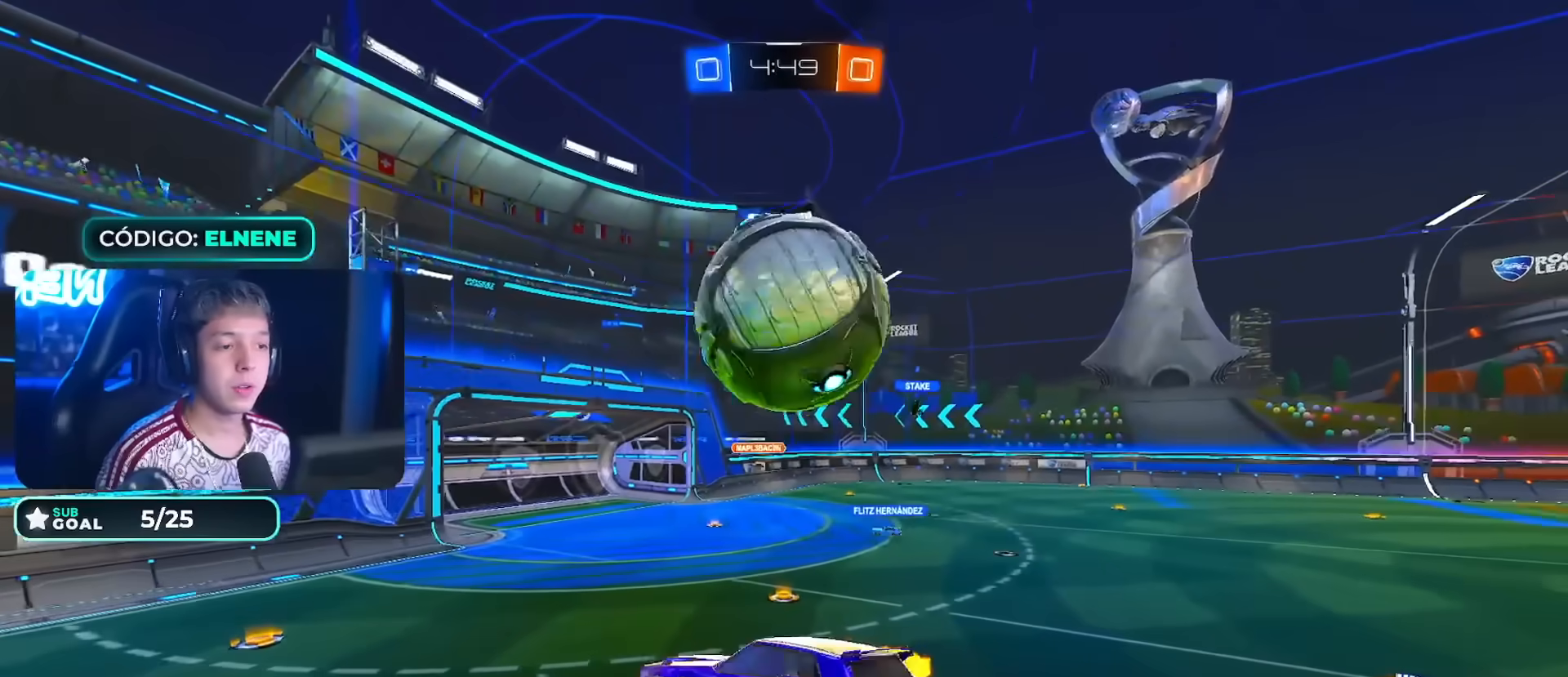
{"buttons": ["CIRCLE", "R2"], "left_stick": "center", "right_stick": "center", "events": [[150, "left_stick", "up-right"], [317, "CIRCLE", "down"], [333, "left_stick", "down"], [467, "left_stick", "center"]]}
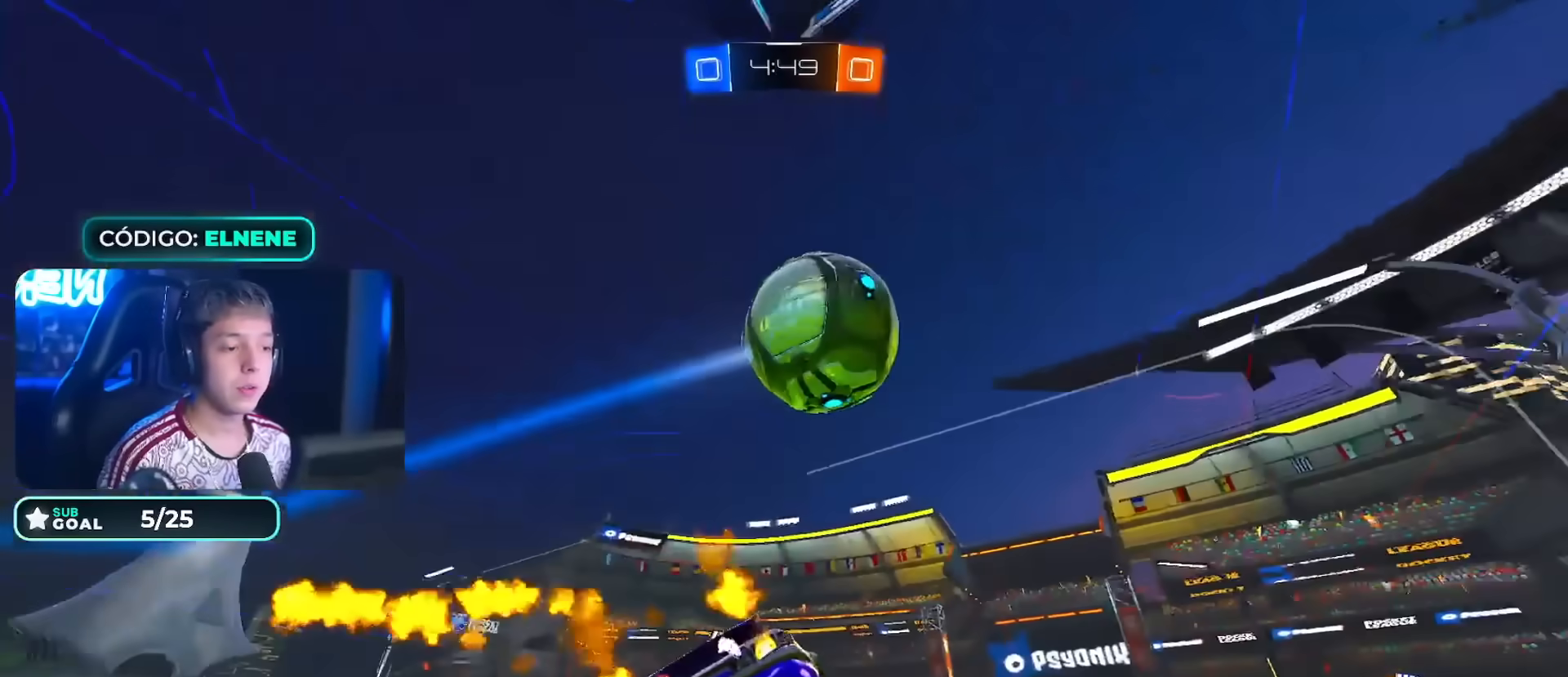
{"buttons": ["CIRCLE", "R2"], "left_stick": "center", "right_stick": "center", "events": [[117, "left_stick", "right"], [300, "left_stick", "down-right"], [350, "left_stick", "center"]]}
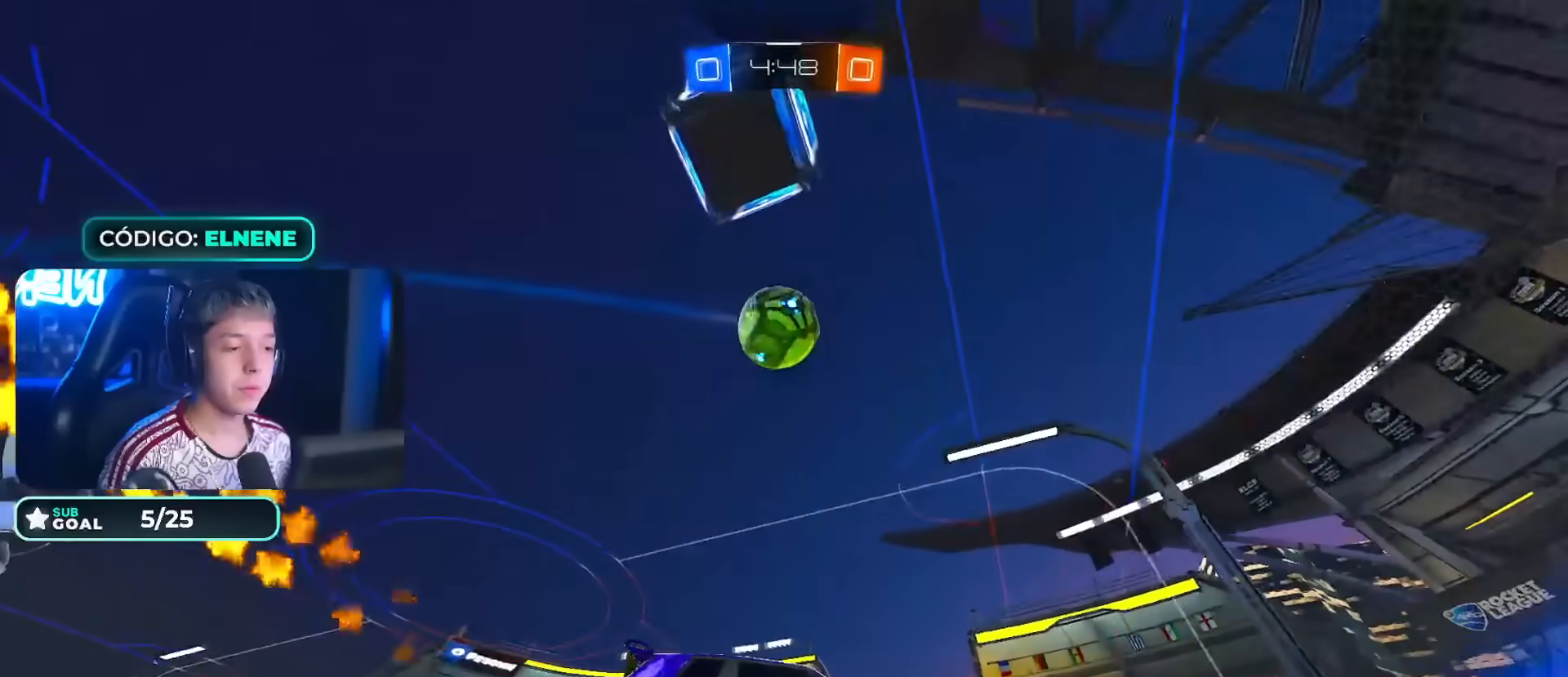
{"buttons": ["CIRCLE", "R2"], "left_stick": "left", "right_stick": "center", "events": [[17, "left_stick", "right"], [100, "left_stick", "center"], [133, "CIRCLE", "up"], [200, "left_stick", "left"], [233, "CIRCLE", "down"], [300, "left_stick", "center"], [500, "left_stick", "left"]]}
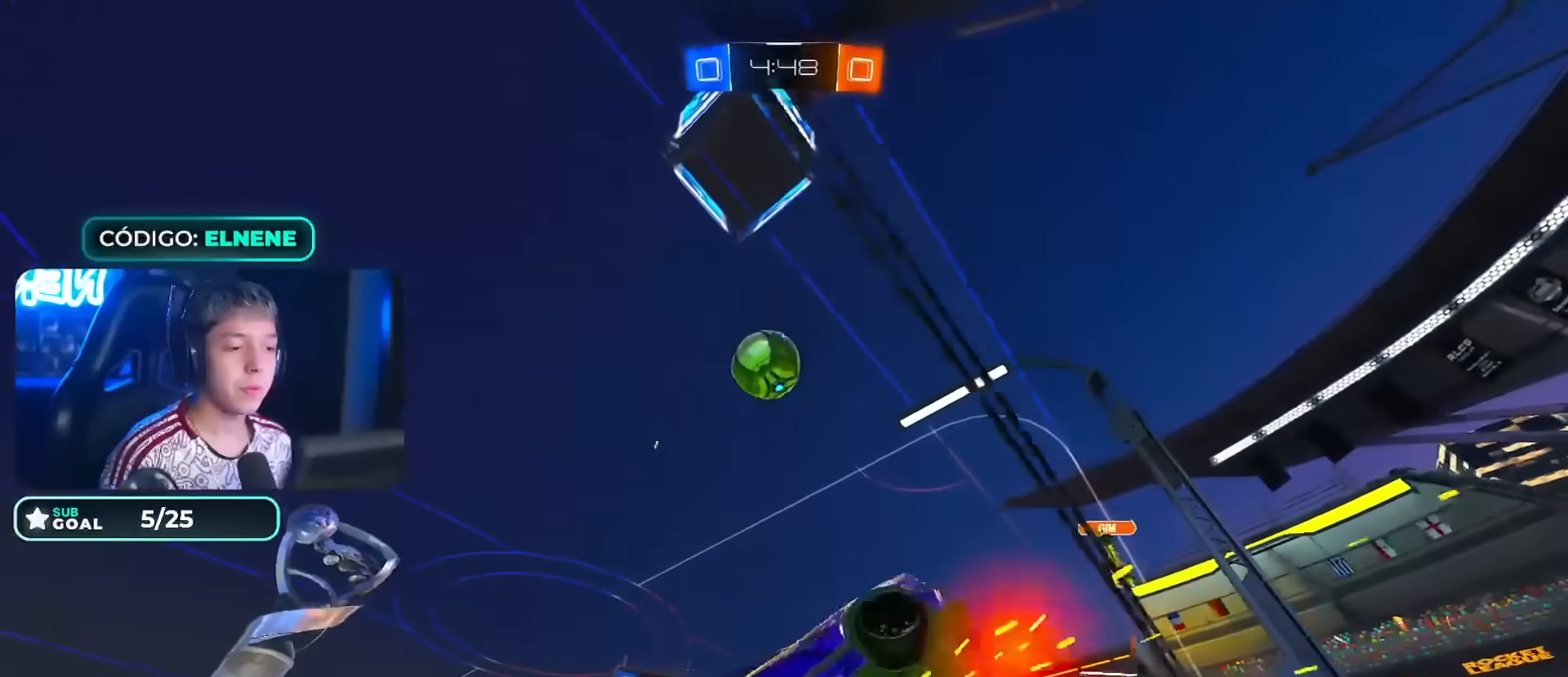
{"buttons": ["R2"], "left_stick": "right", "right_stick": "center", "events": [[83, "left_stick", "right"], [100, "CIRCLE", "up"], [233, "SQUARE", "down"], [283, "SQUARE", "up"]]}
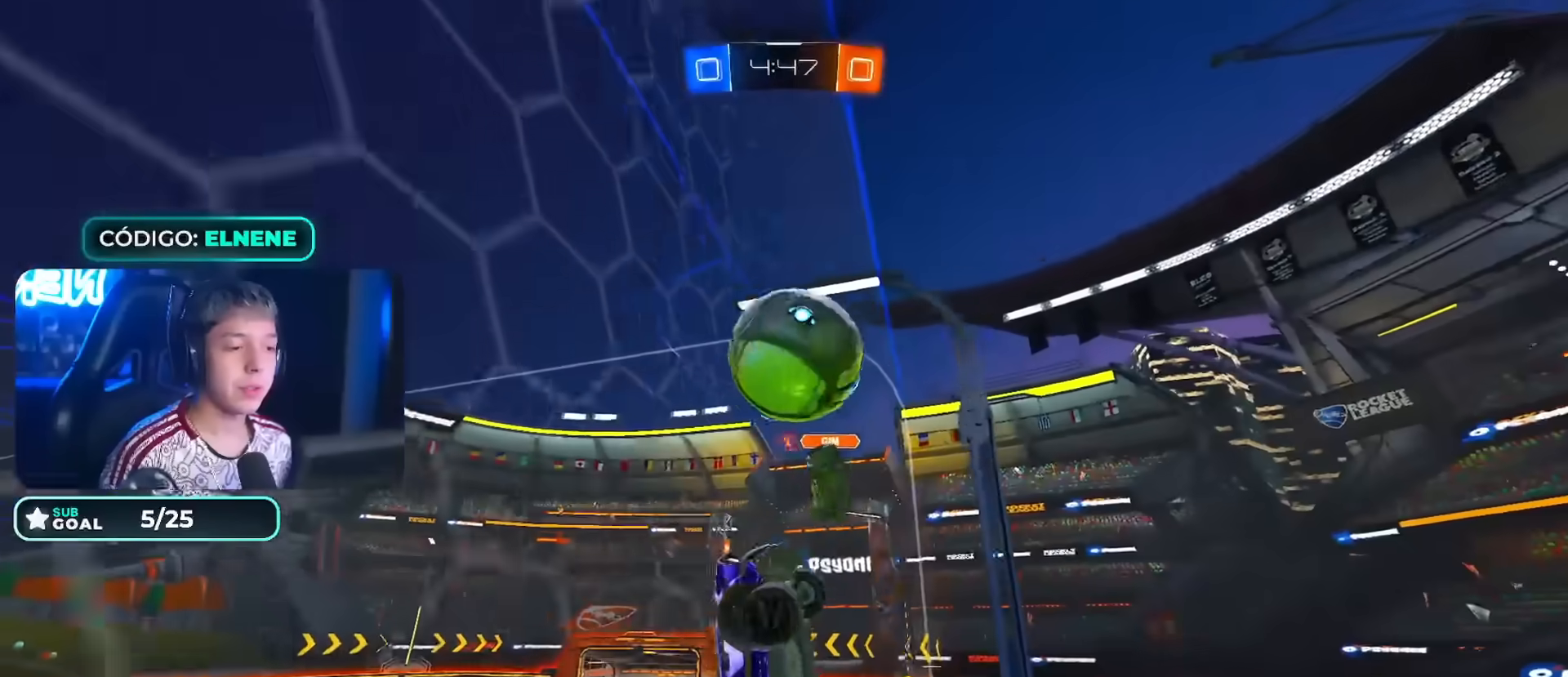
{"buttons": ["R2"], "left_stick": "center", "right_stick": "center"}
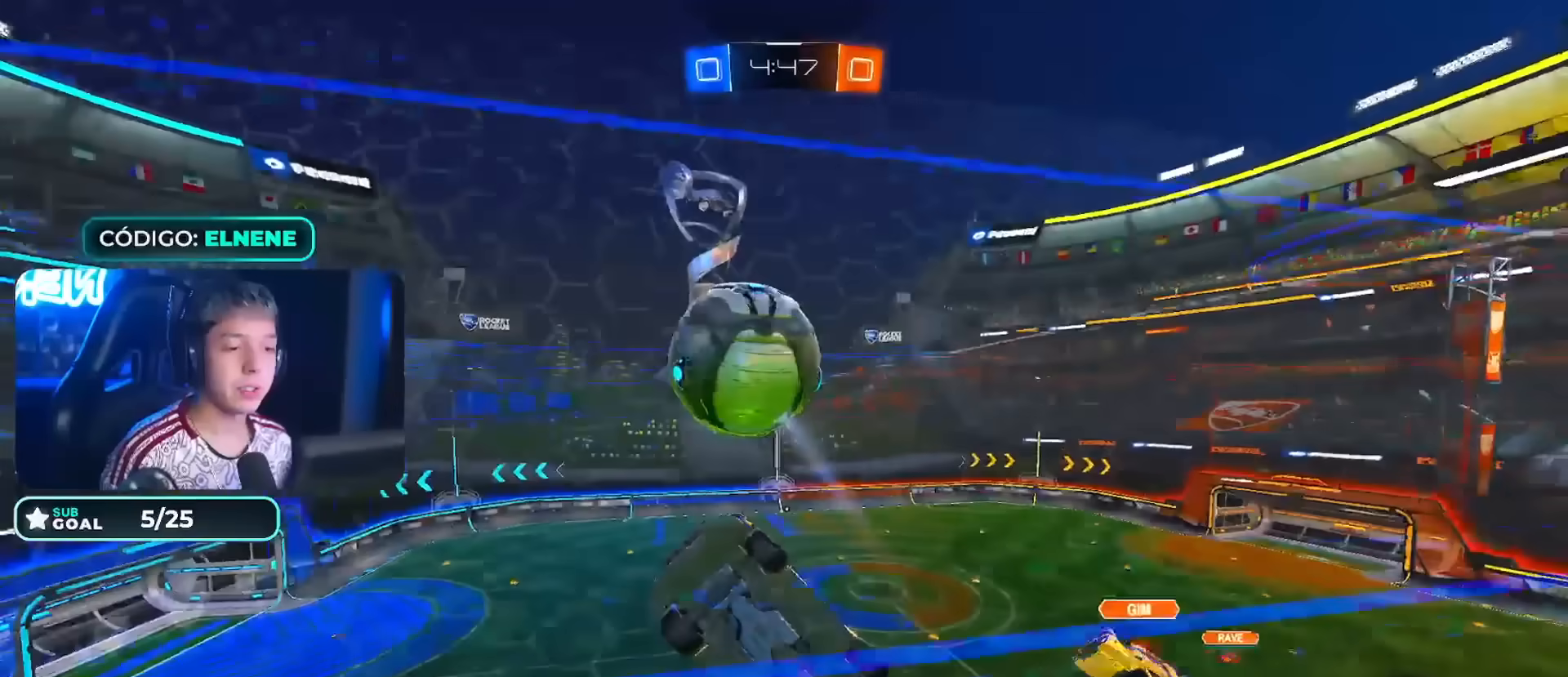
{"buttons": ["R2"], "left_stick": "center", "right_stick": "center", "events": [[100, "left_stick", "right"], [267, "left_stick", "center"], [300, "CIRCLE", "down"], [333, "left_stick", "down-left"], [483, "CIRCLE", "up"], [483, "left_stick", "center"]]}
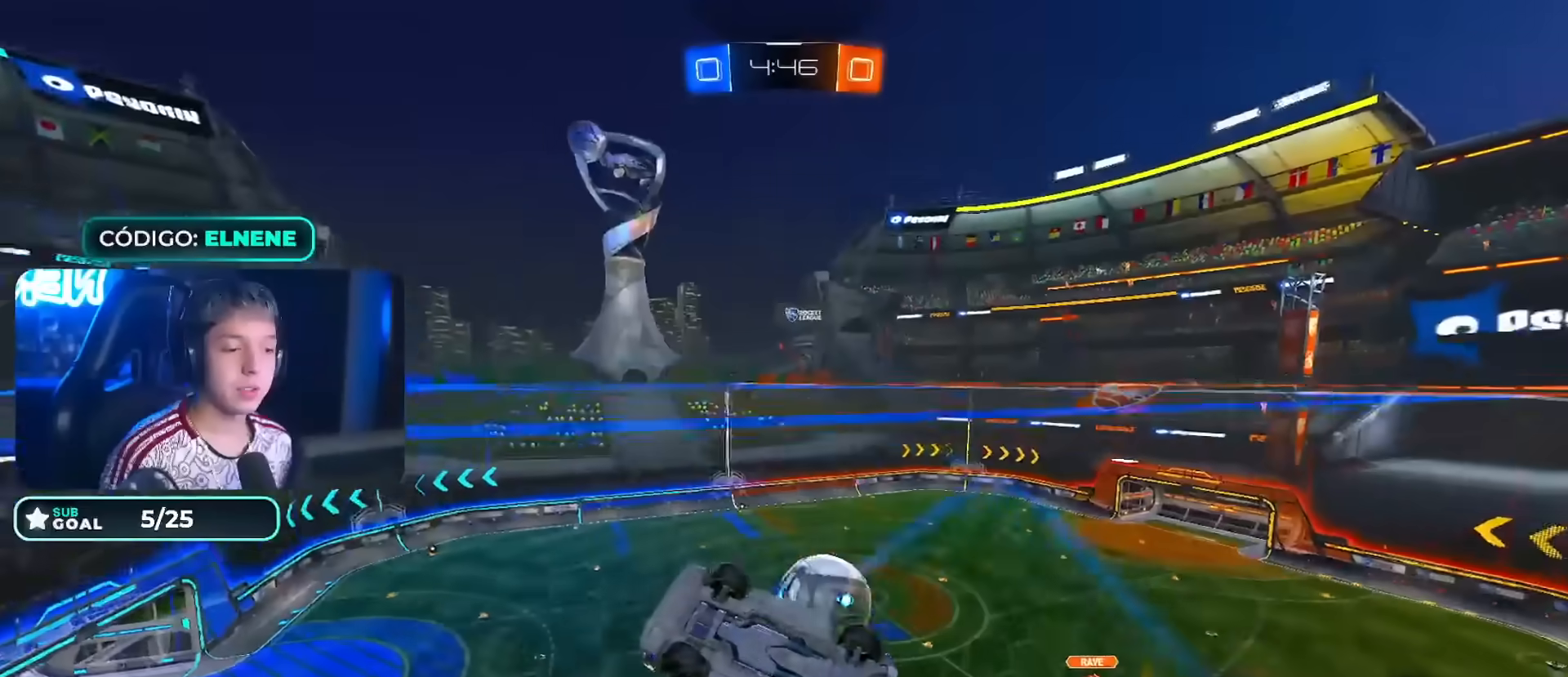
{"buttons": ["R2"], "left_stick": "center", "right_stick": "center", "events": [[117, "CROSS", "down"], [150, "left_stick", "up"], [200, "CROSS", "up"], [250, "CROSS", "down"], [367, "CROSS", "up"], [417, "left_stick", "center"]]}
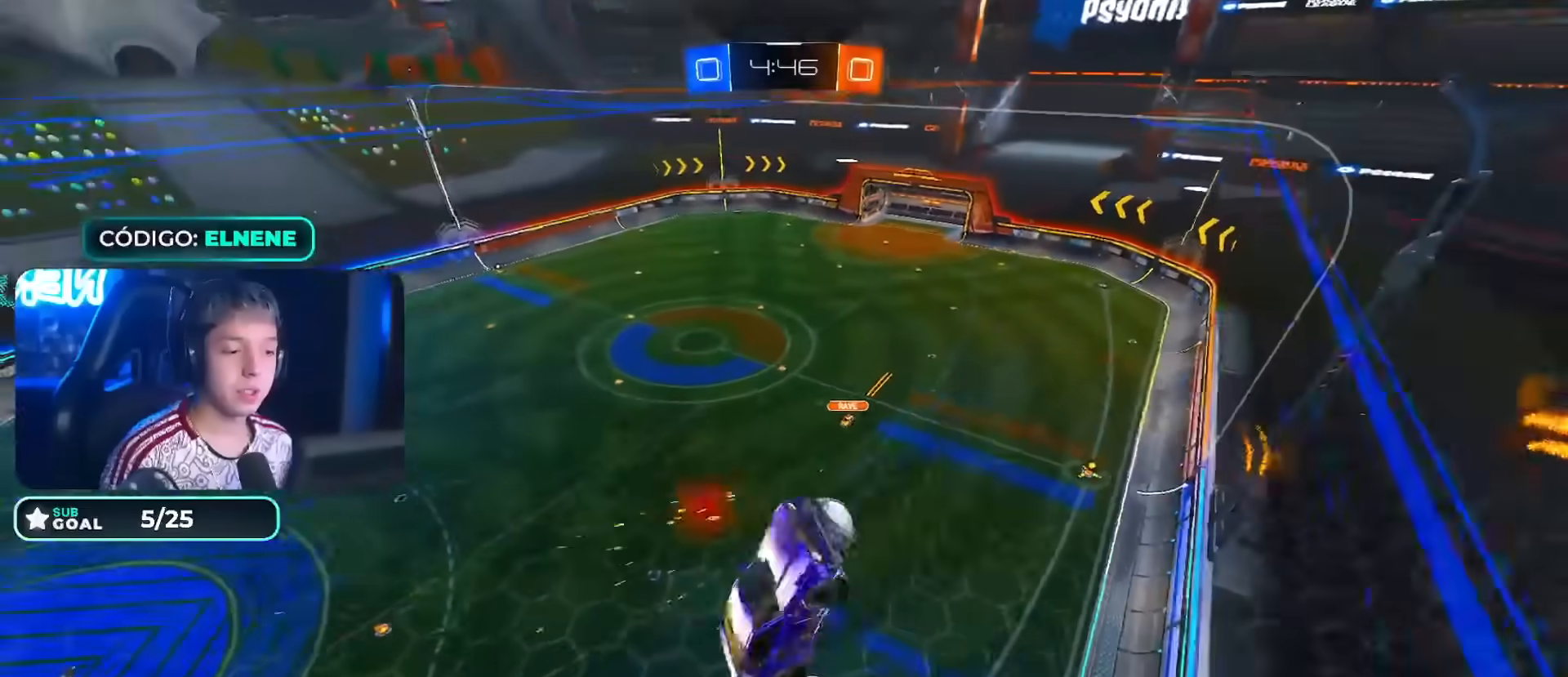
{"buttons": [], "left_stick": "down-left", "right_stick": "center", "events": [[17, "R2", "up"], [333, "left_stick", "down-left"]]}